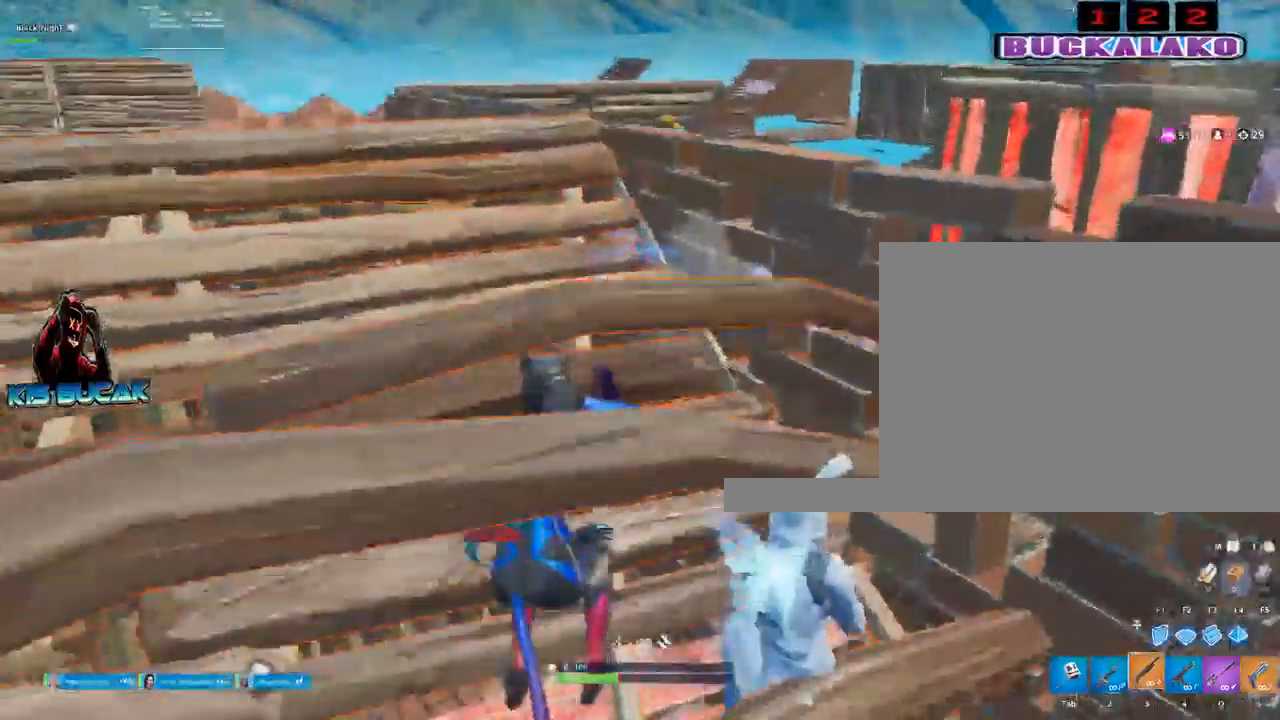
Gameplay with keyboard and mouse; each line is a JSON object with the keys and mouse buttons held at the frame after it. "events" lists presses ("down") and releases ("up") of "1", "2", "3", "4", "5", "a", "alt", "c", "caps_lock", "ctrl", "d", "e", "f", "g", "q", "r", "s", "shift", "space", "t", "tab", "v", "w", "x", "z", "mouse_left", "mouse_wheel" and "mouse_right" between this image and that frame as [ms after this image, input, new state], when the widget could be followed in between. "mouse_left", "mouse_wheel", "mouse_right" = the "left", "wheel", "right" buttons of the "mouse" list. No other keys are recorded. "wheel" means that the mouse wheel is clicked or scrolled. "mouse_move" is the direction in which the mouse moves at that frame (one of eight, or "still"), when it could be read.
{"keys": ["a"], "mouse": ["left"], "events": [[100, "w", "down"], [250, "space", "down"], [300, "w", "up"], [384, "space", "up"], [484, "mouse_left", "down"]]}
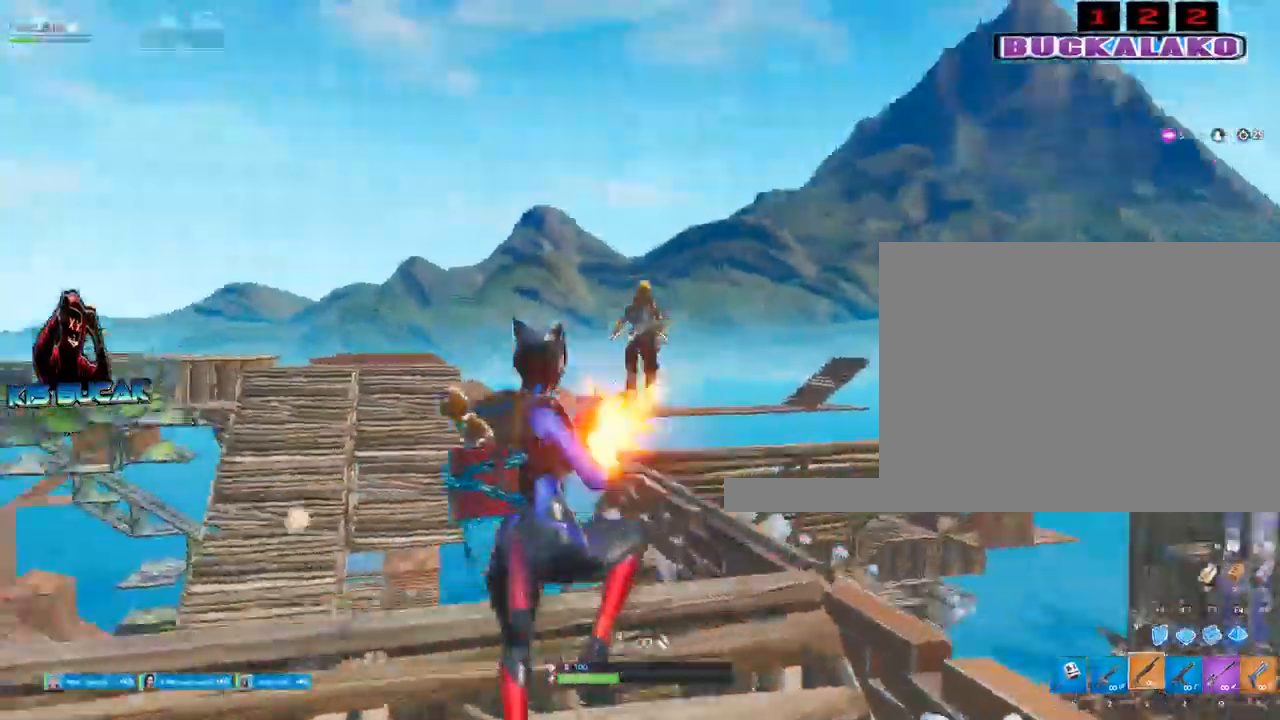
{"keys": ["a"], "mouse": [], "mouse_move": "right", "events": [[117, "4", "down"], [117, "mouse_left", "up"], [167, "4", "up"], [267, "s", "down"], [350, "s", "up"]]}
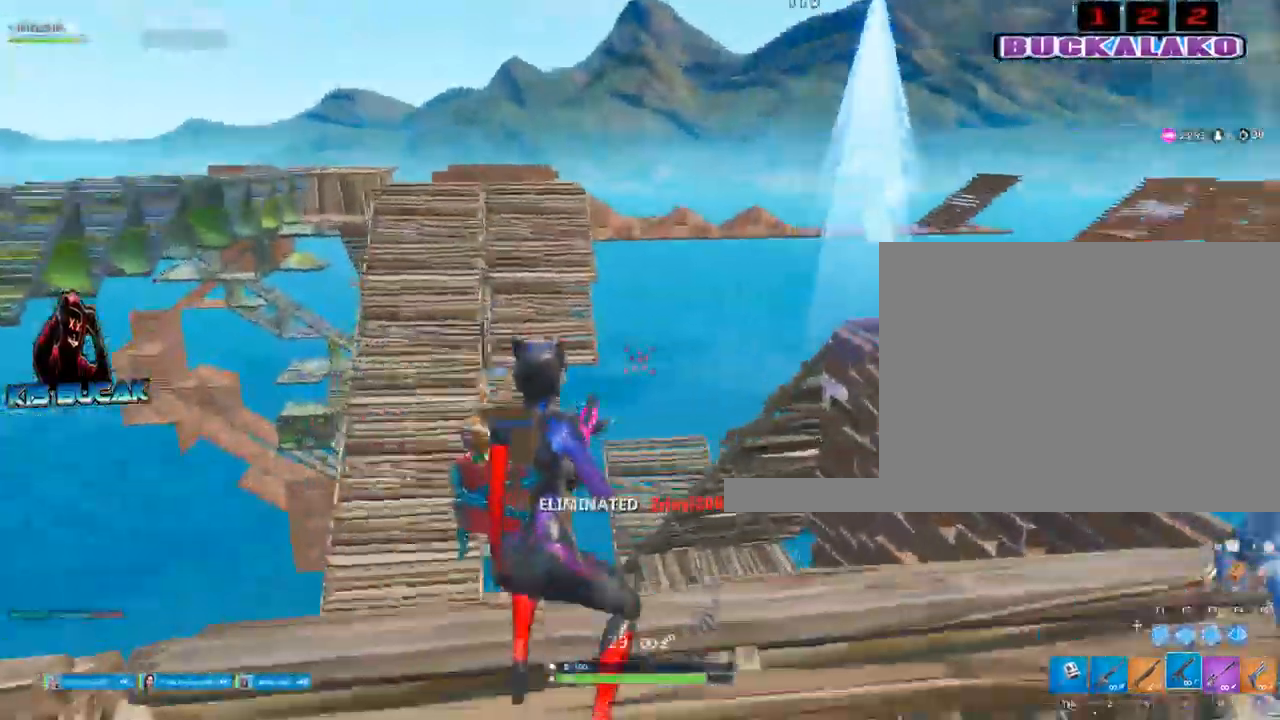
{"keys": ["d", "w"], "mouse": [], "mouse_move": "still", "events": [[84, "a", "up"], [84, "d", "down"], [234, "3", "down"], [317, "3", "up"], [467, "w", "down"]]}
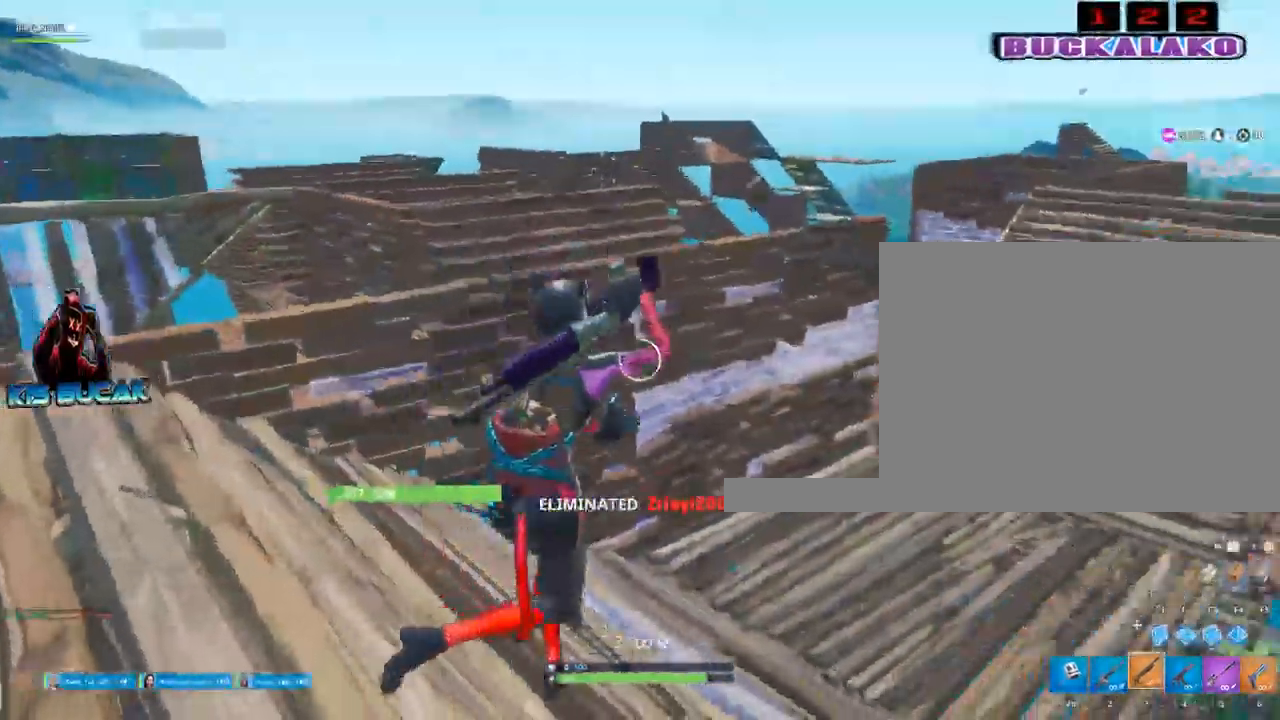
{"keys": ["r", "w"], "mouse": [], "mouse_move": "up", "events": [[17, "d", "up"], [150, "a", "down"], [150, "r", "down"], [200, "a", "up"], [200, "r", "up"], [284, "r", "down"], [384, "r", "up"], [434, "r", "down"]]}
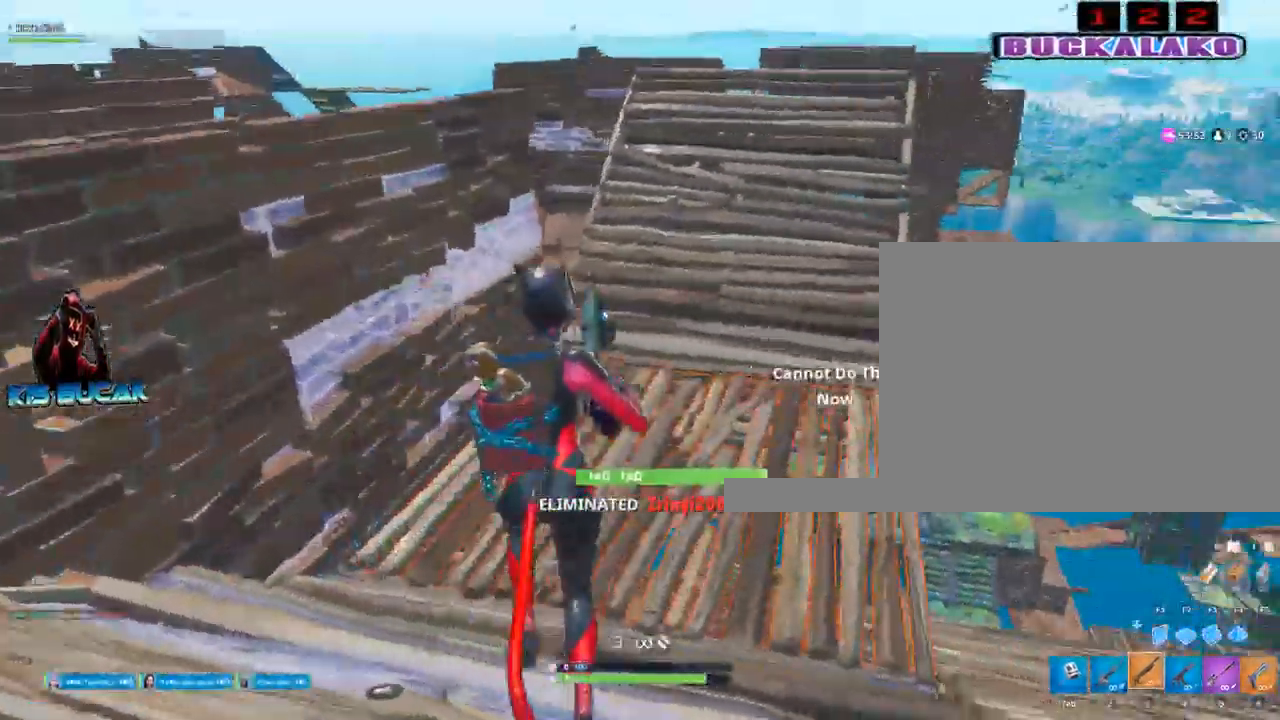
{"keys": ["w"], "mouse": [], "mouse_move": "still", "events": [[34, "r", "up"], [117, "r", "down"], [217, "r", "up"]]}
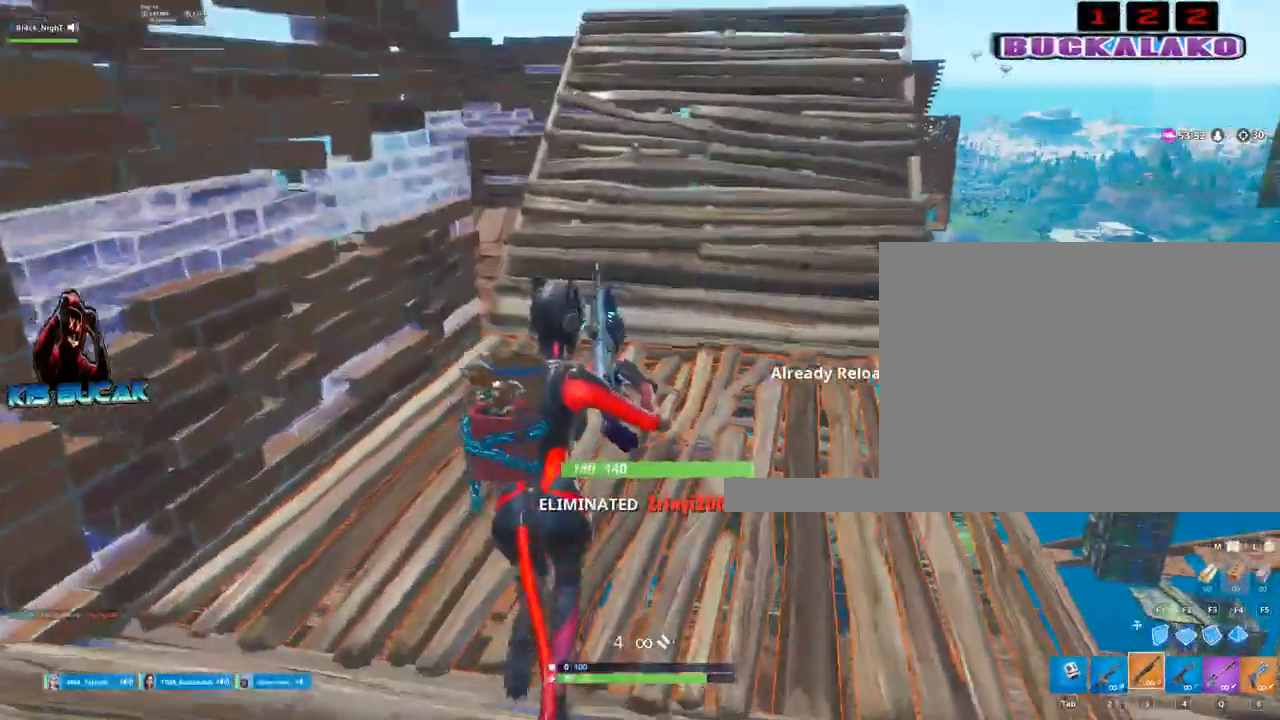
{"keys": ["space", "w"], "mouse": [], "mouse_move": "still", "events": [[367, "space", "down"]]}
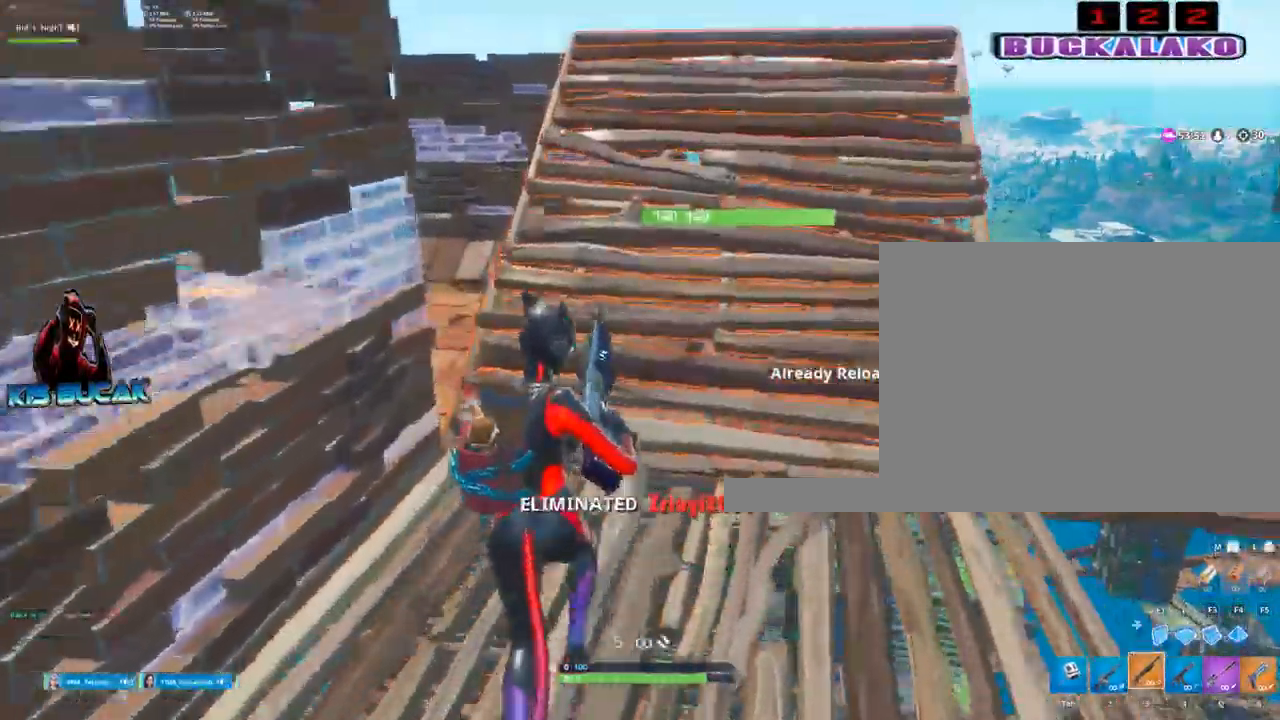
{"keys": ["d", "w"], "mouse": [], "mouse_move": "still", "events": [[17, "space", "up"], [484, "d", "down"]]}
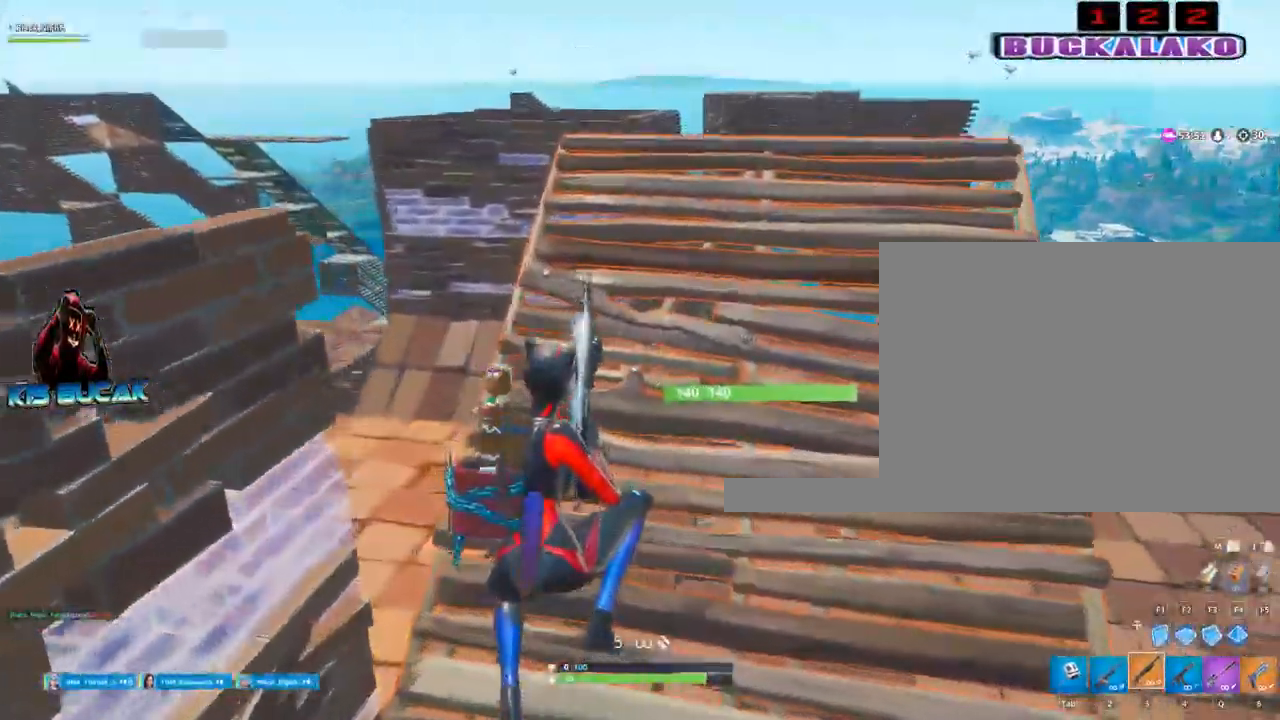
{"keys": ["d", "w"], "mouse": [], "mouse_move": "still", "events": []}
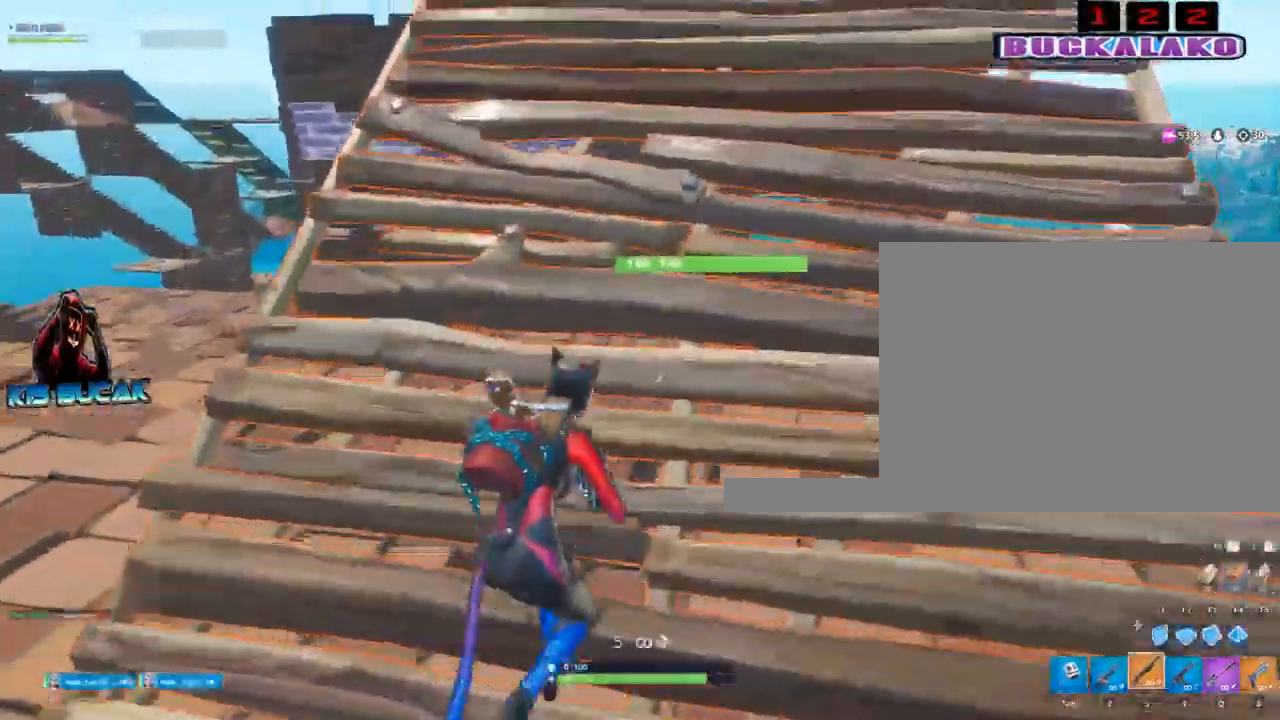
{"keys": ["a"], "mouse": [], "mouse_move": "still", "events": [[184, "d", "up"], [184, "w", "up"], [317, "a", "down"]]}
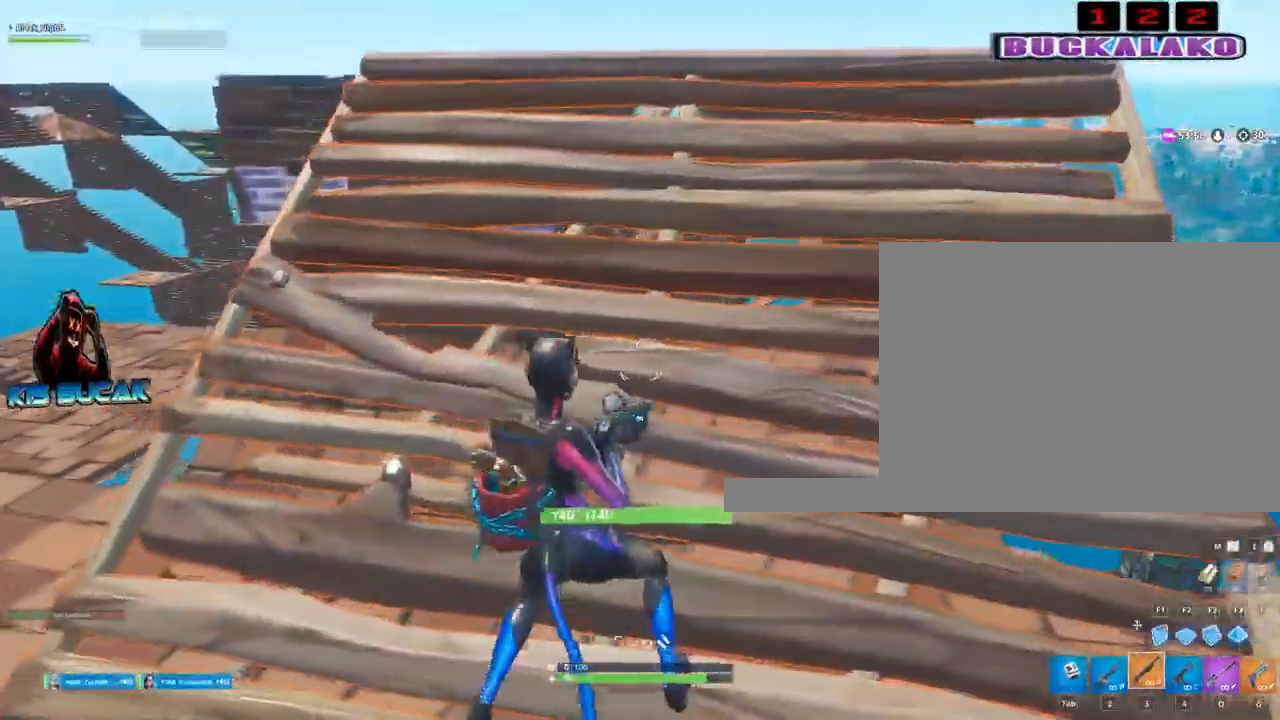
{"keys": ["s", "space"], "mouse": [], "mouse_move": "still", "events": [[17, "s", "down"], [100, "a", "up"], [434, "space", "down"]]}
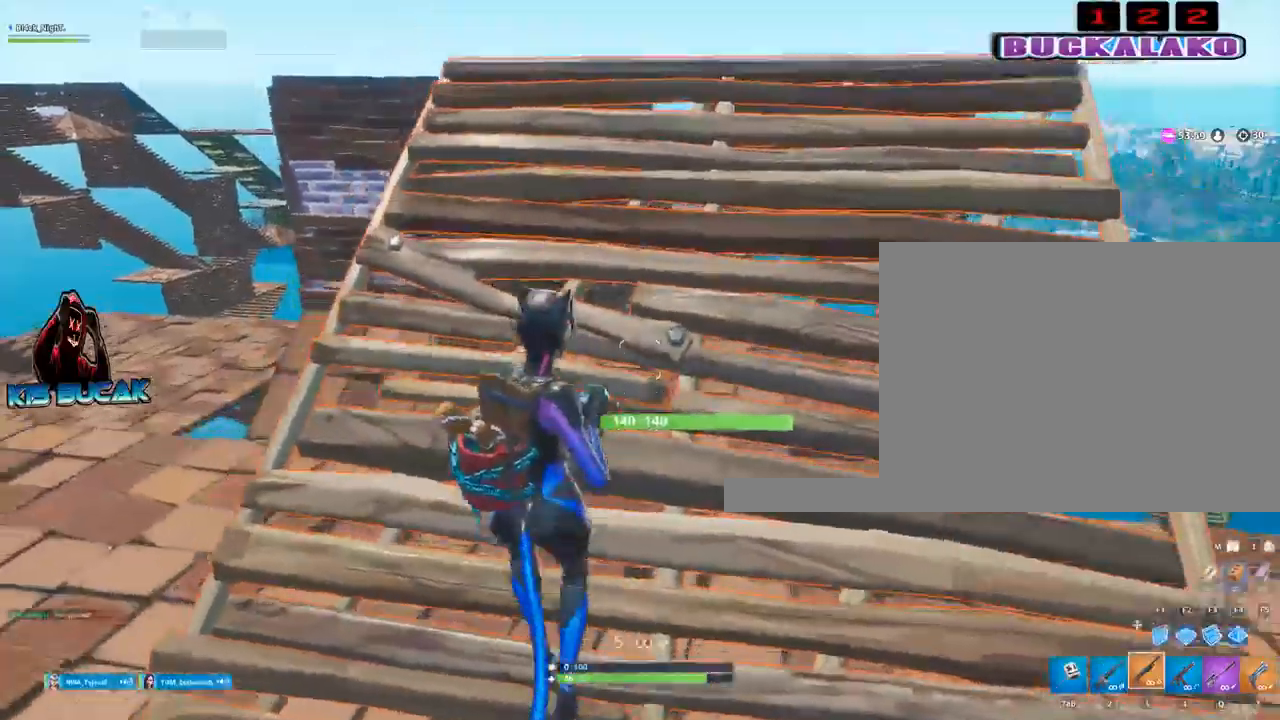
{"keys": ["s"], "mouse": [], "mouse_move": "still", "events": [[67, "space", "up"]]}
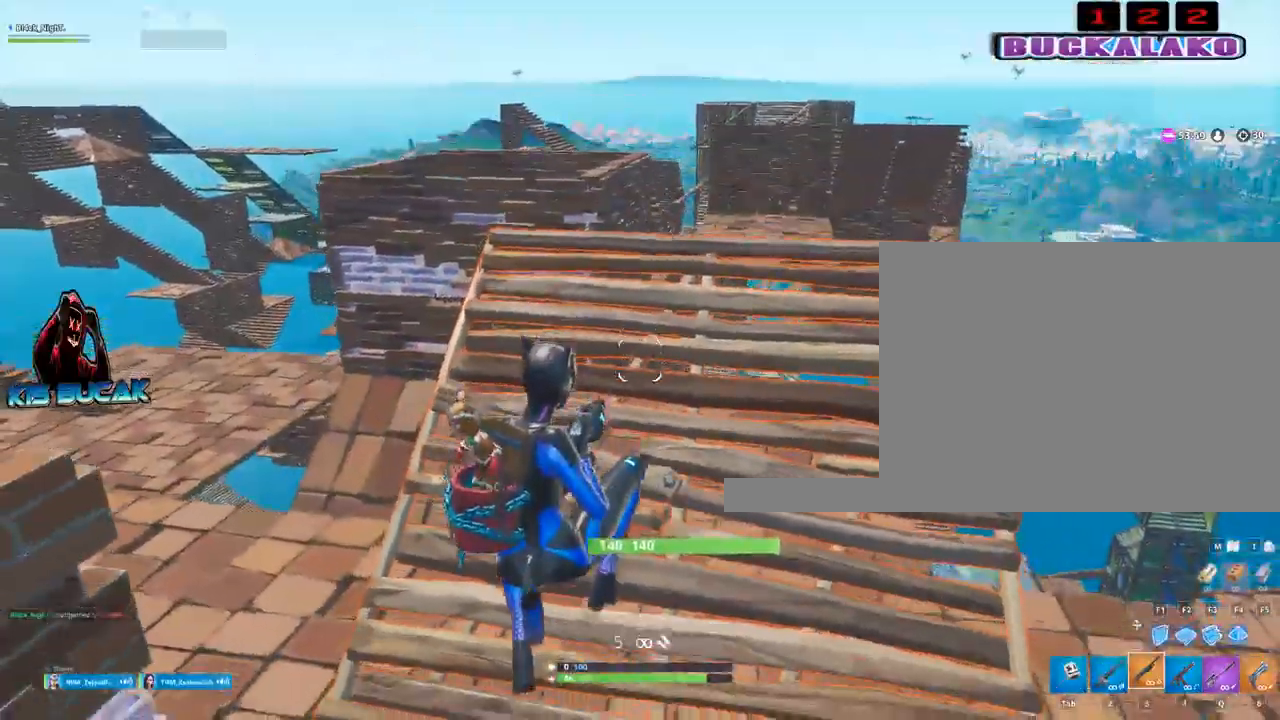
{"keys": ["s"], "mouse": [], "mouse_move": "still", "events": []}
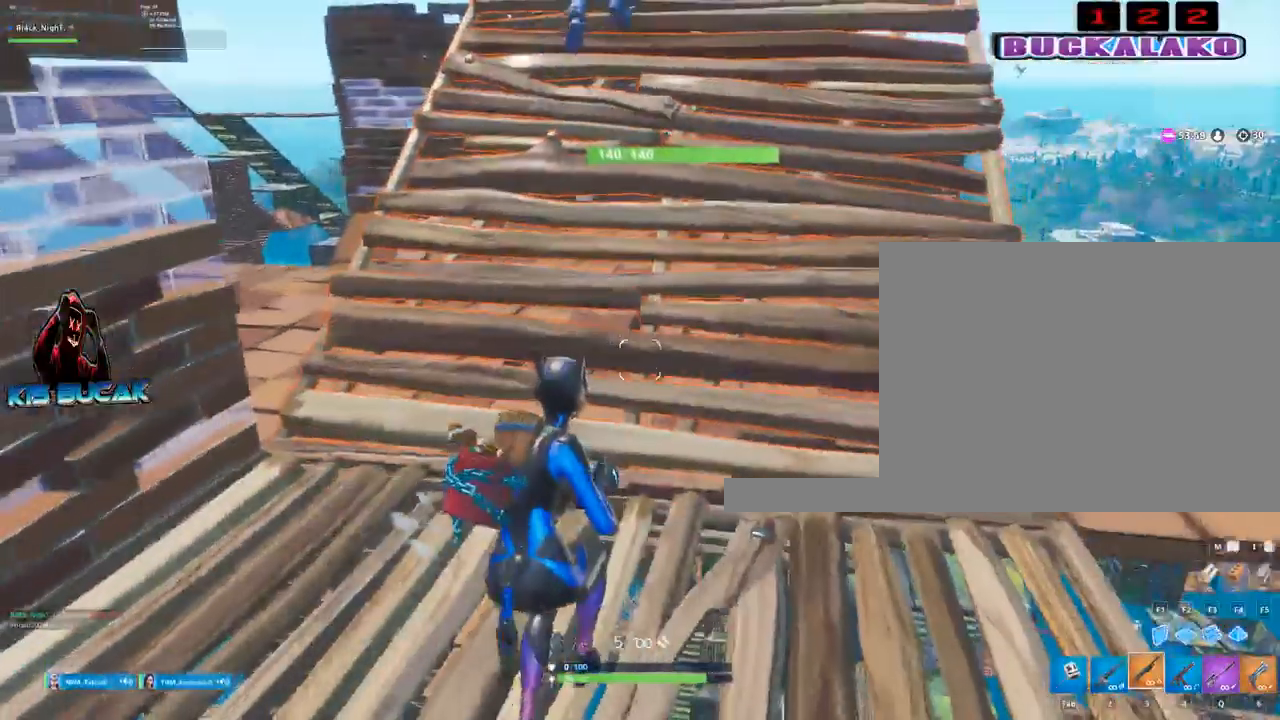
{"keys": [], "mouse": [], "mouse_move": "still", "events": [[250, "space", "down"], [334, "space", "up"], [384, "s", "up"]]}
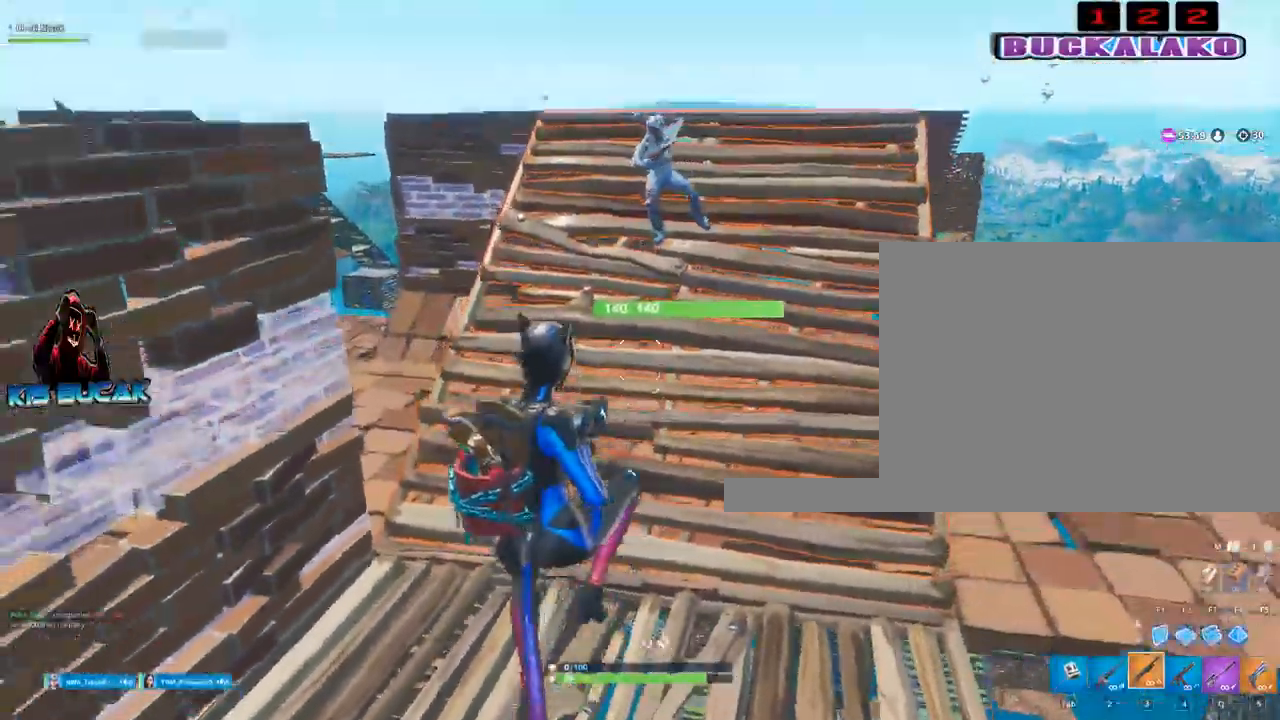
{"keys": ["w"], "mouse": [], "mouse_move": "left", "events": [[267, "w", "down"]]}
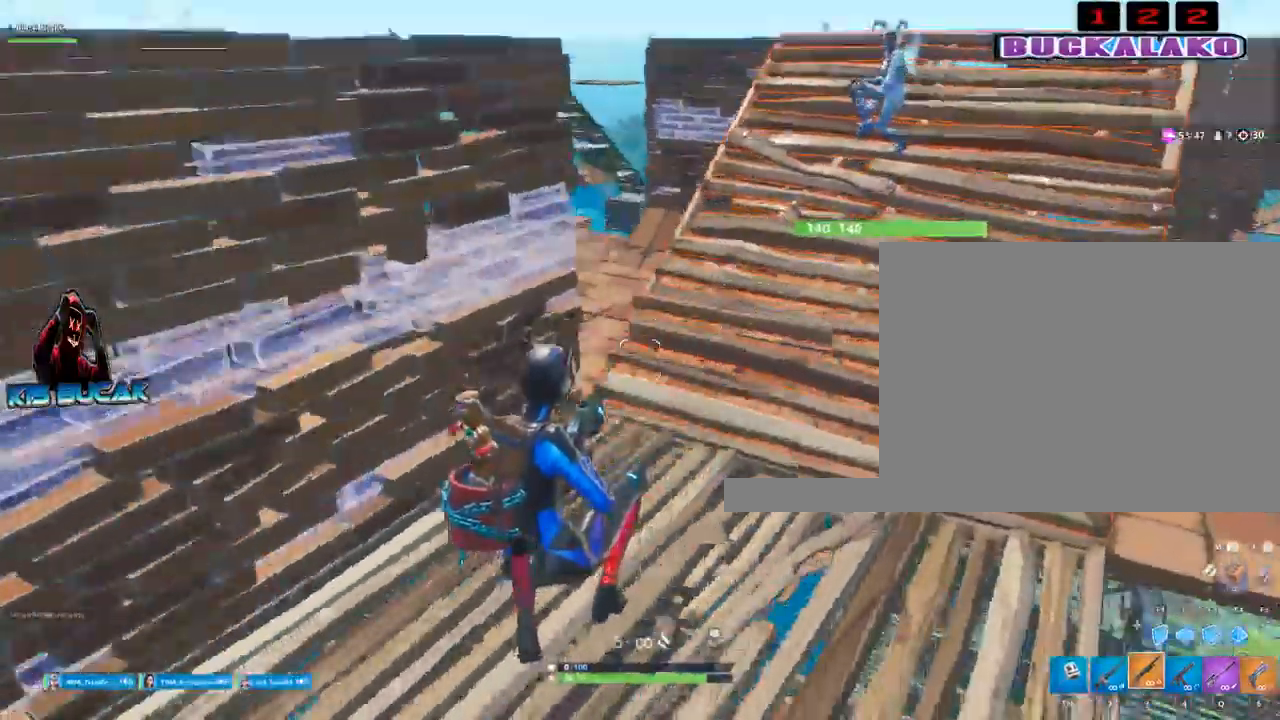
{"keys": ["w"], "mouse": [], "mouse_move": "up-right", "events": [[134, "v", "down"], [284, "v", "up"]]}
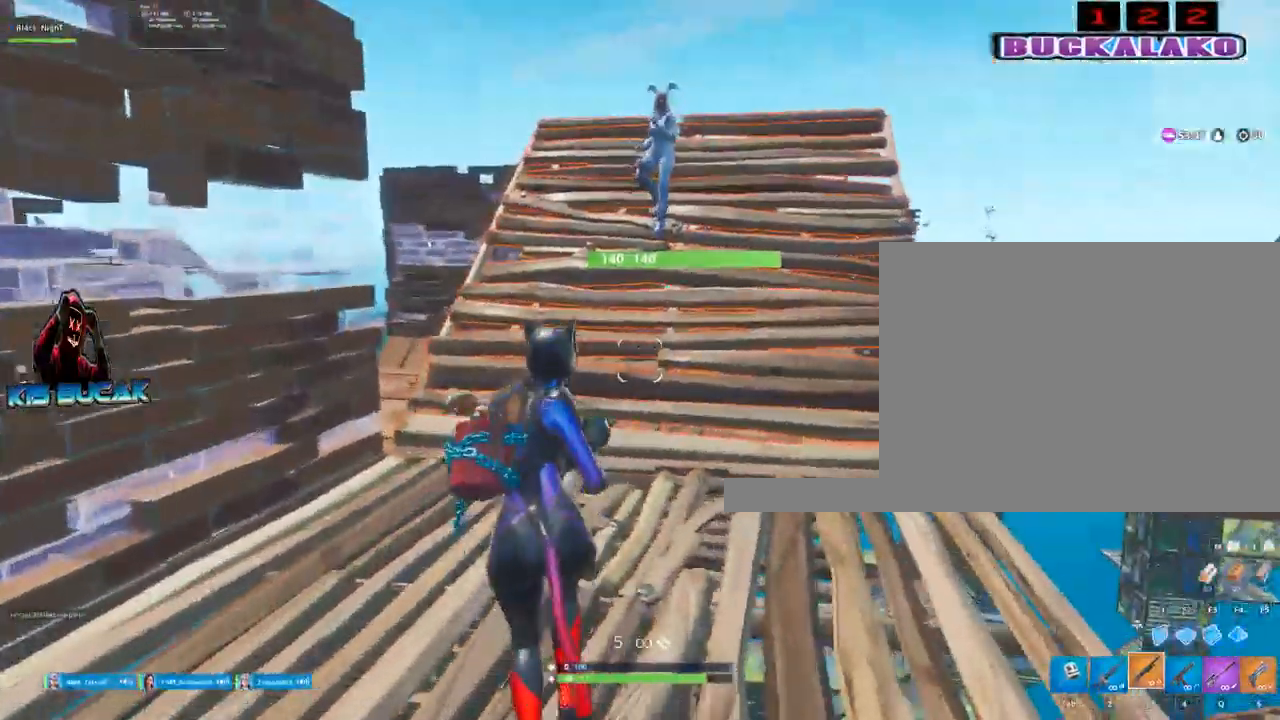
{"keys": [], "mouse": [], "mouse_move": "still", "events": [[100, "d", "down"], [150, "w", "up"], [200, "v", "down"], [284, "d", "up"], [334, "v", "up"]]}
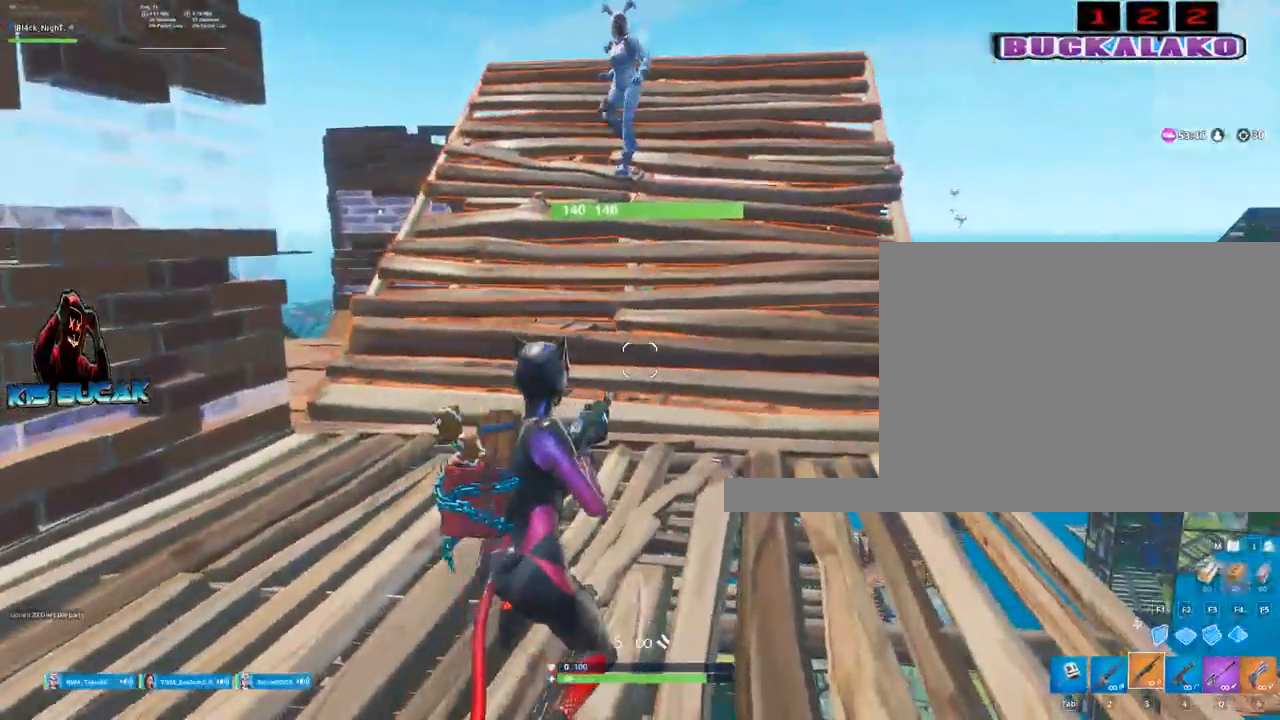
{"keys": [], "mouse": [], "mouse_move": "still", "events": [[217, "1", "down"], [350, "1", "up"]]}
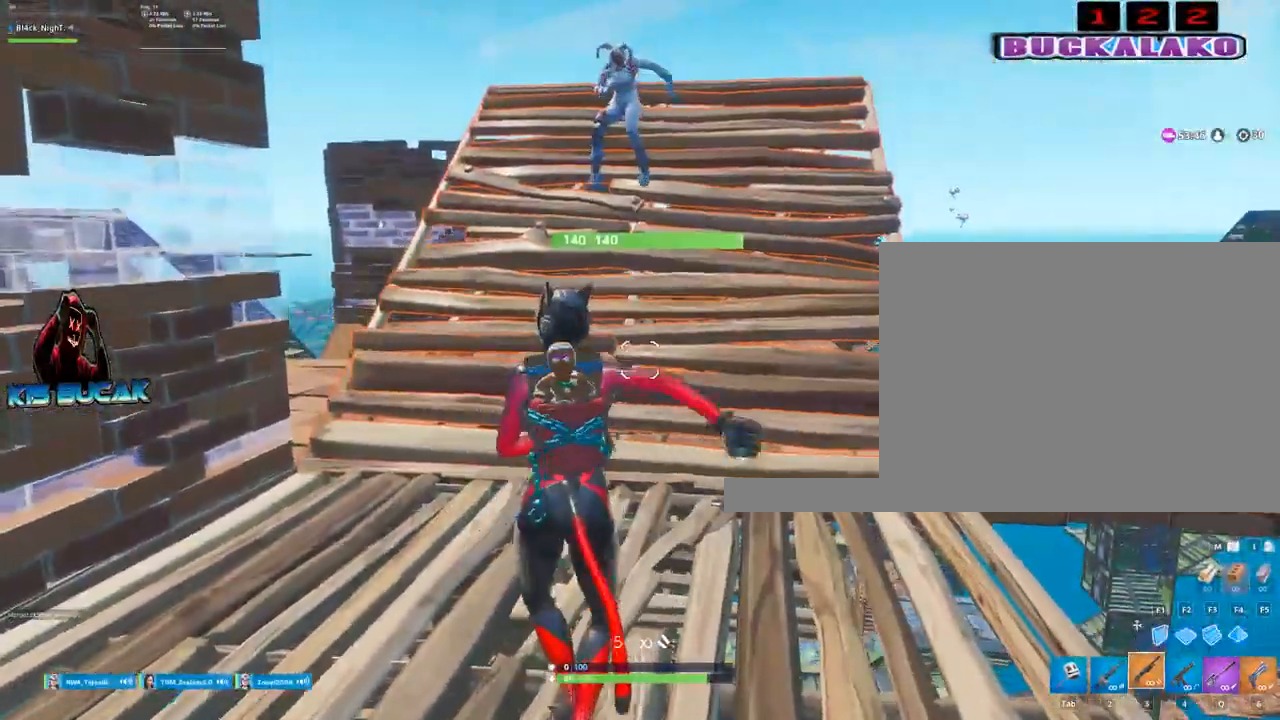
{"keys": ["space"], "mouse": [], "mouse_move": "up-right", "events": [[367, "space", "down"]]}
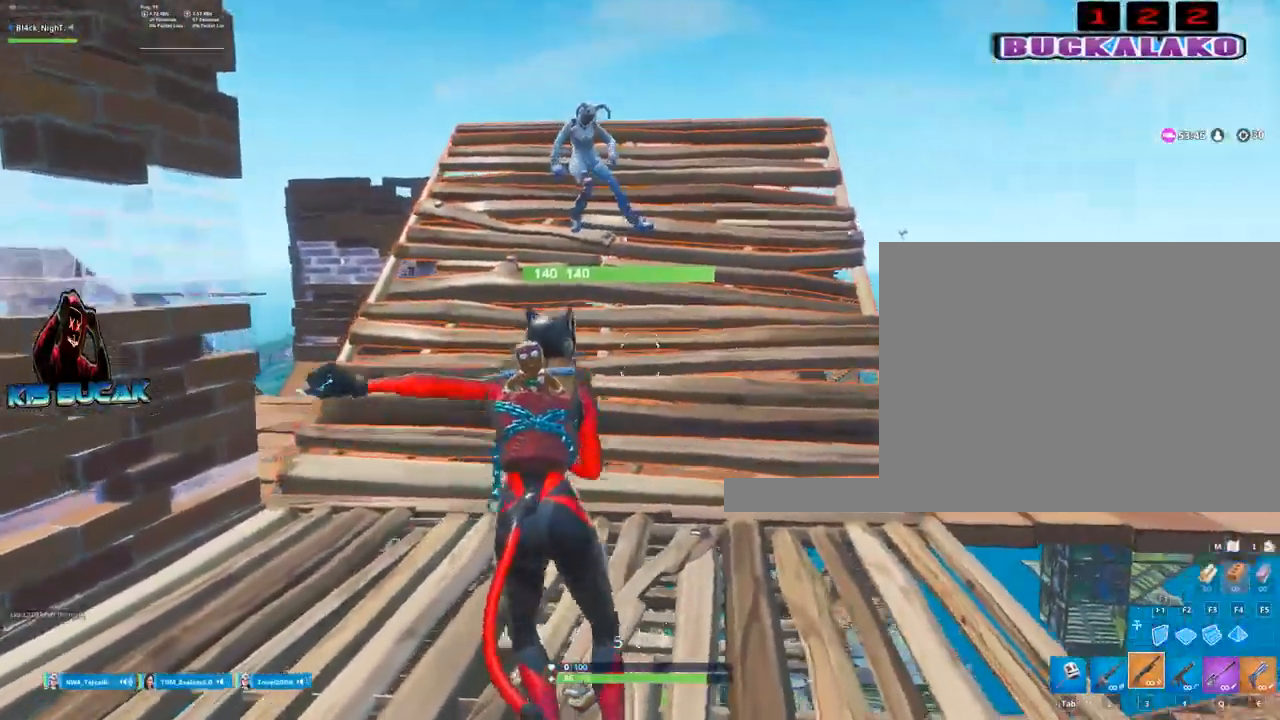
{"keys": ["w"], "mouse": [], "mouse_move": "still", "events": [[17, "space", "up"], [17, "w", "down"], [200, "4", "down"], [250, "tab", "down"], [300, "4", "up"], [334, "tab", "up"]]}
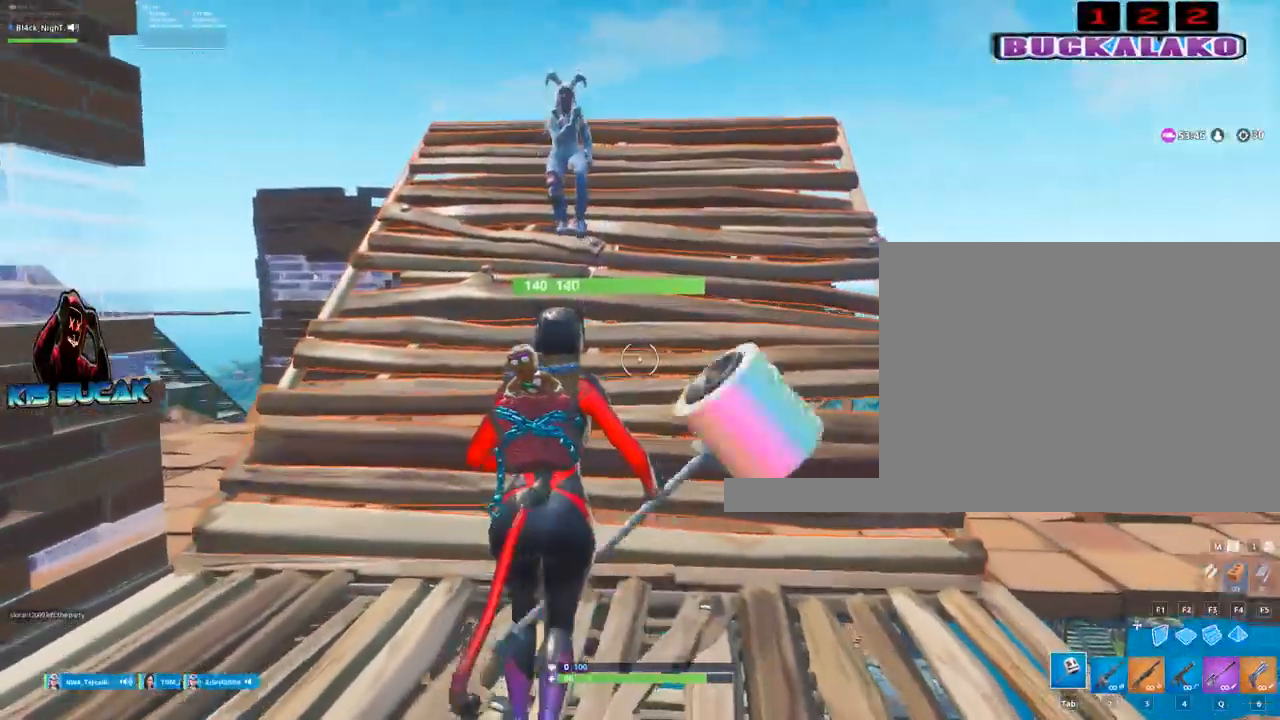
{"keys": [], "mouse": [], "mouse_move": "still", "events": [[217, "space", "down"], [267, "w", "up"], [300, "space", "up"]]}
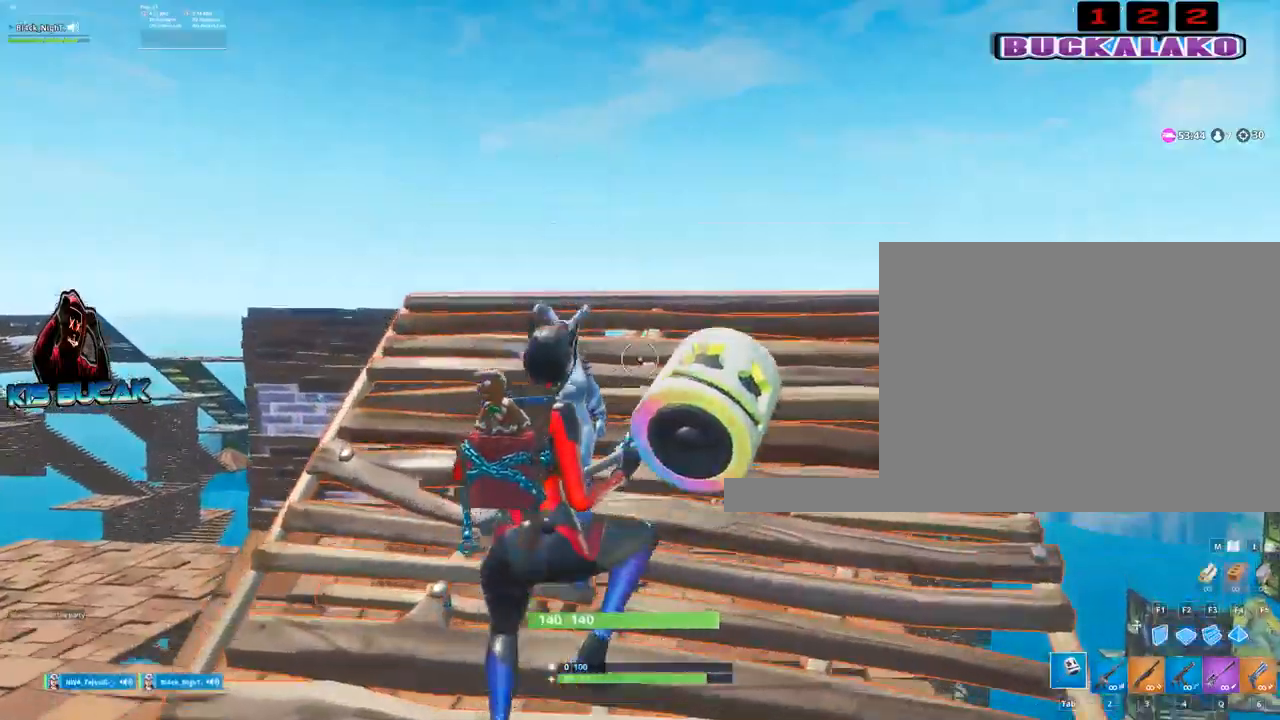
{"keys": ["a"], "mouse": [], "mouse_move": "down-left", "events": [[284, "s", "down"], [367, "a", "down"], [467, "s", "up"]]}
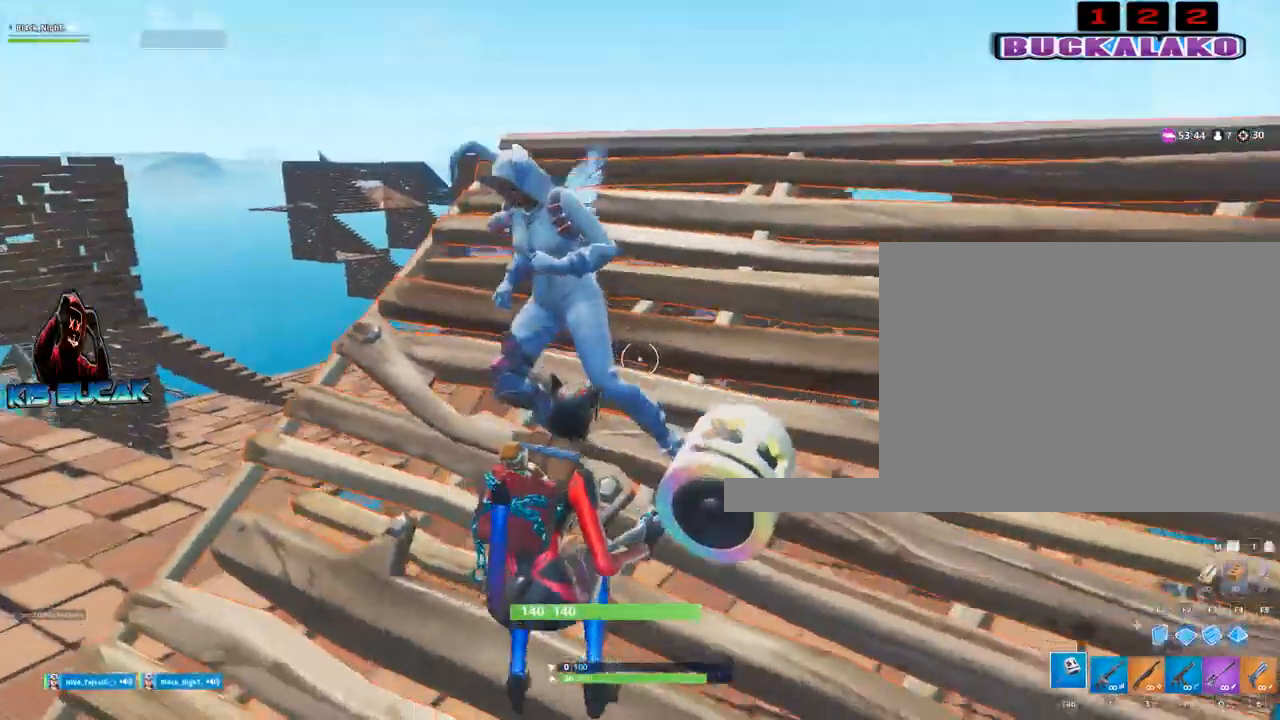
{"keys": [], "mouse": [], "mouse_move": "still", "events": [[17, "a", "up"]]}
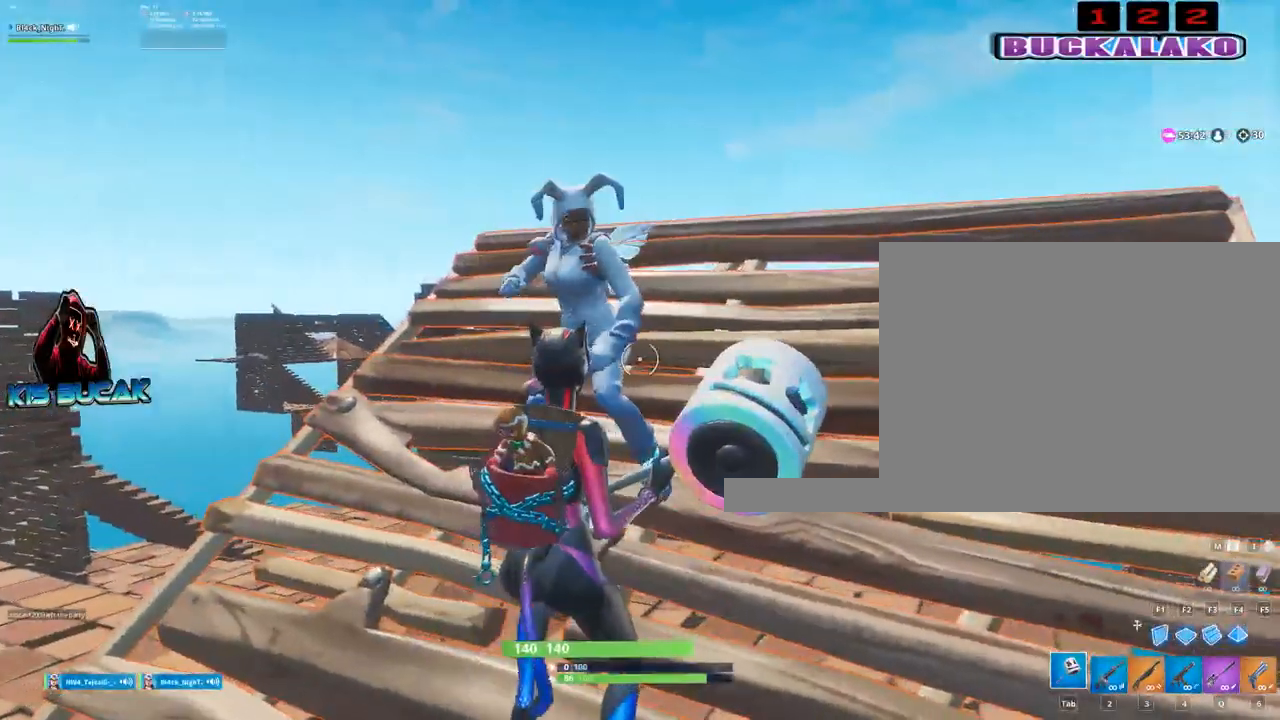
{"keys": ["w"], "mouse": [], "mouse_move": "still", "events": [[217, "d", "down"], [400, "d", "up"], [450, "w", "down"]]}
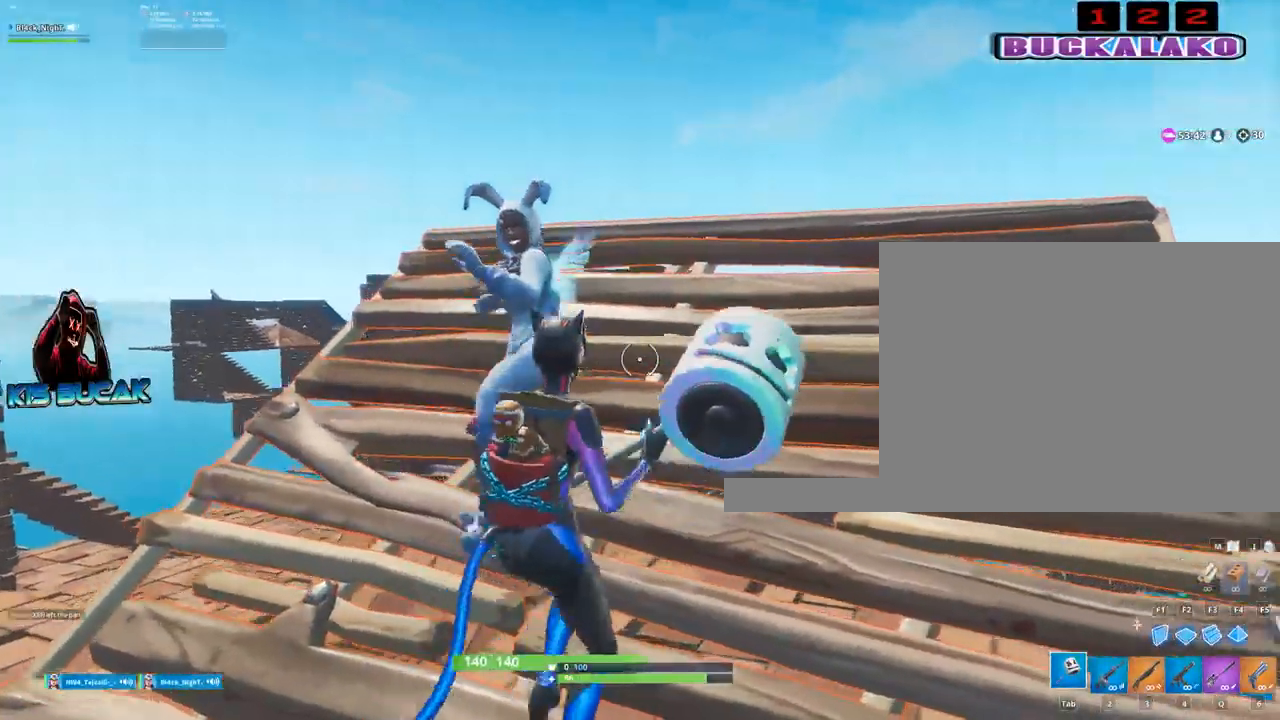
{"keys": ["w"], "mouse": [], "mouse_move": "down-right", "events": [[84, "4", "down"], [184, "4", "up"]]}
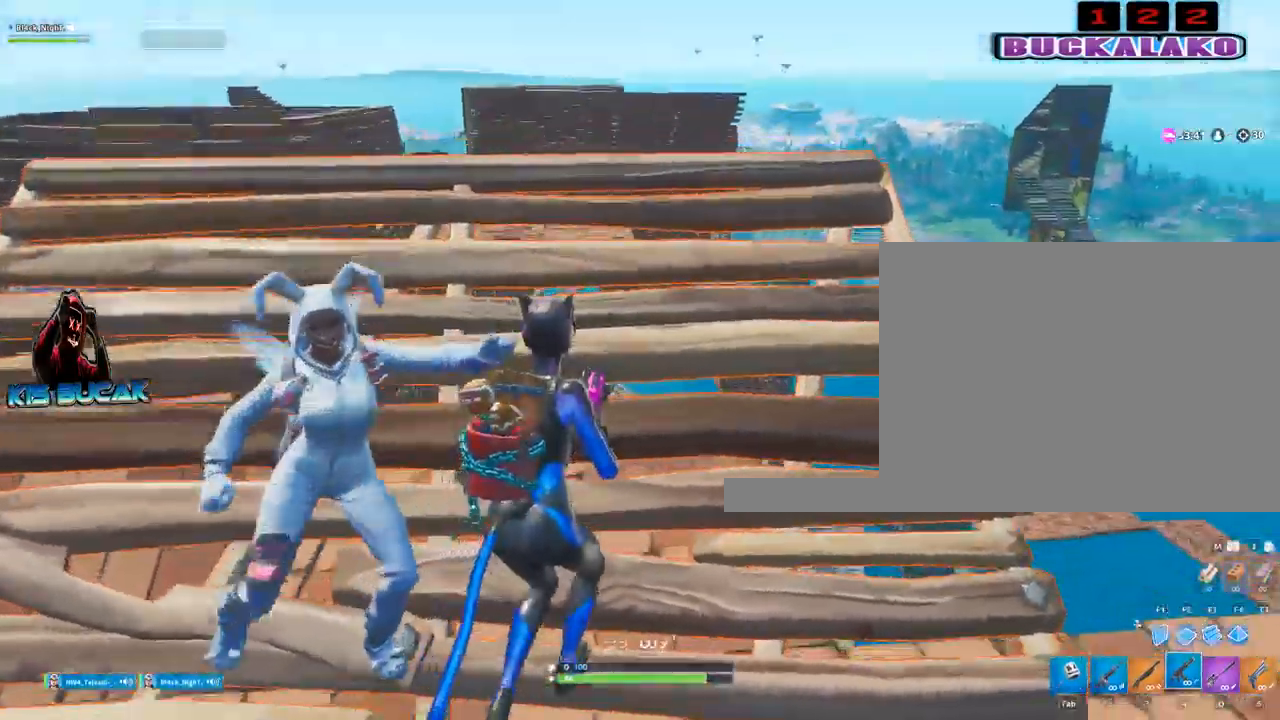
{"keys": ["v"], "mouse": [], "mouse_move": "right", "events": [[17, "r", "down"], [100, "r", "up"], [334, "w", "up"], [484, "v", "down"]]}
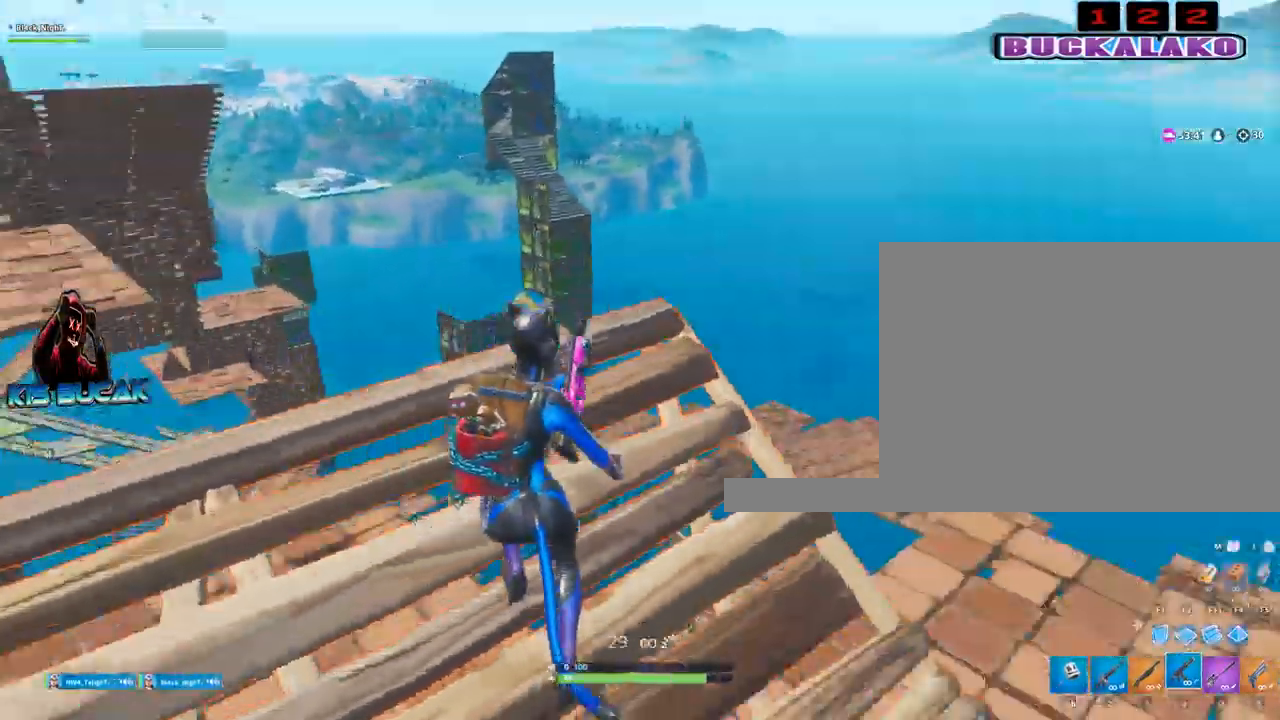
{"keys": [], "mouse": [], "mouse_move": "left", "events": [[34, "d", "down"], [67, "v", "up"], [500, "d", "up"]]}
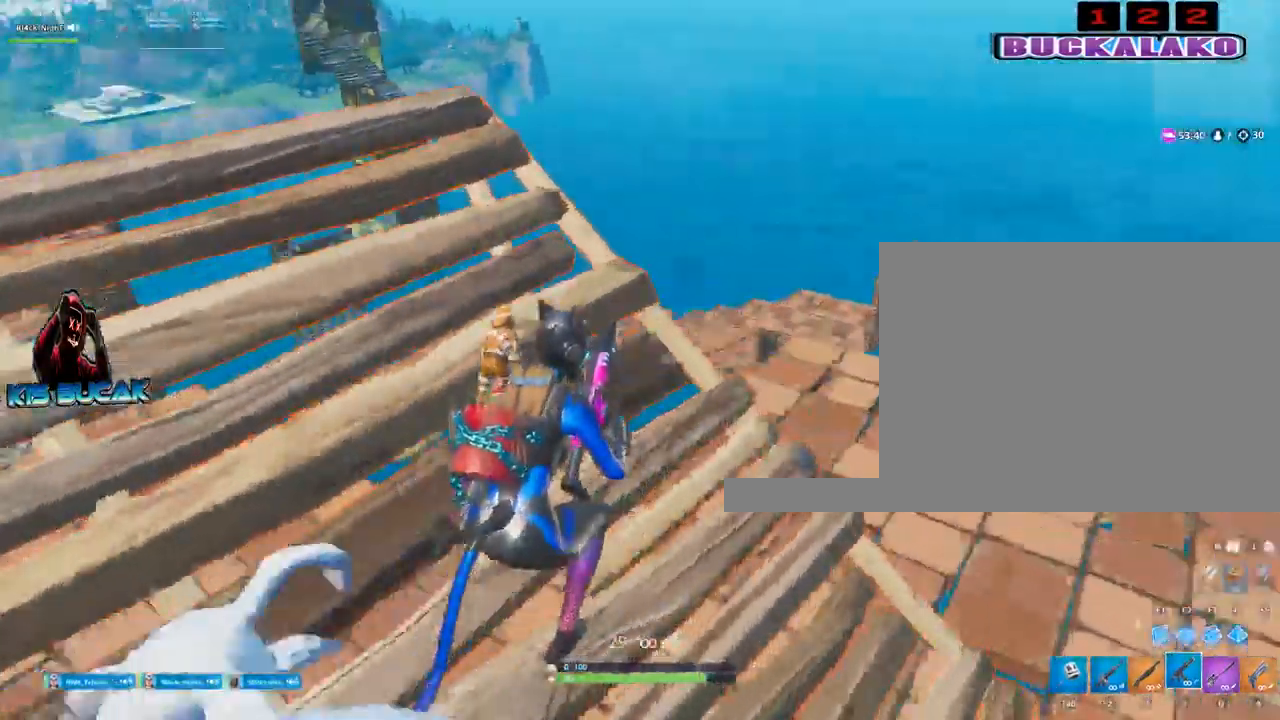
{"keys": [], "mouse": [], "mouse_move": "up-left", "events": [[134, "a", "down"], [234, "a", "up"]]}
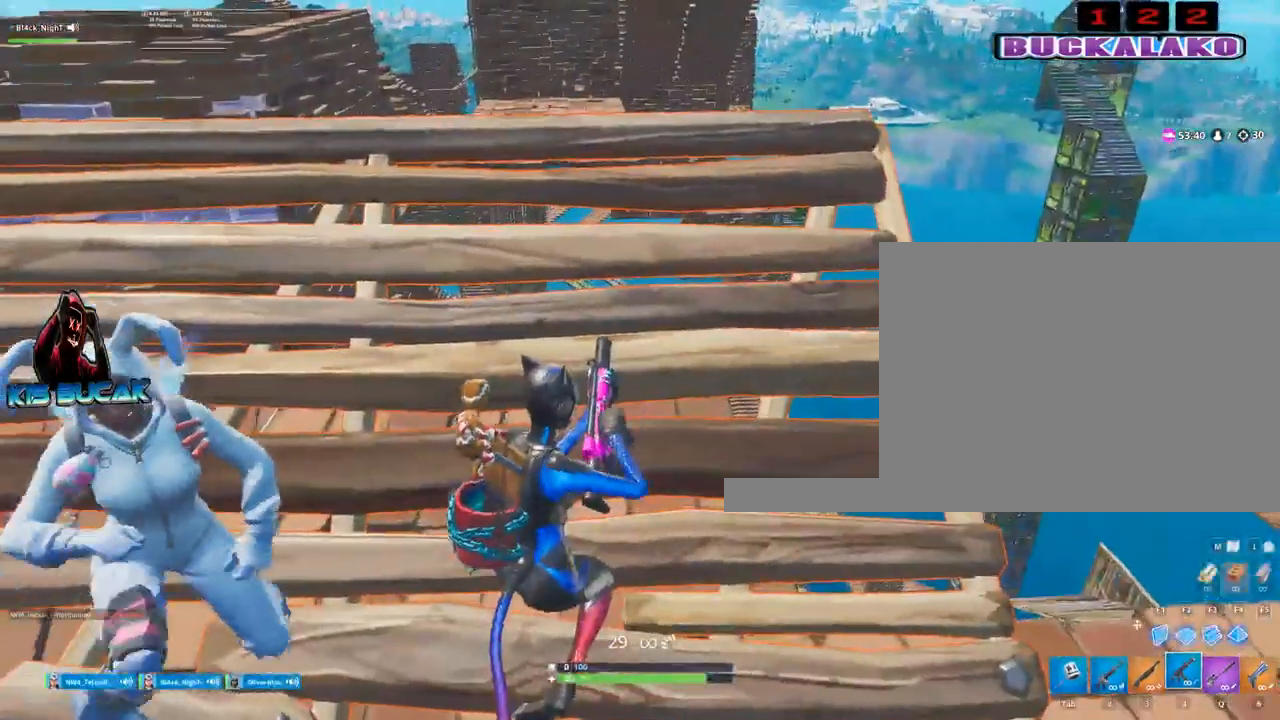
{"keys": [], "mouse": [], "mouse_move": "still", "events": []}